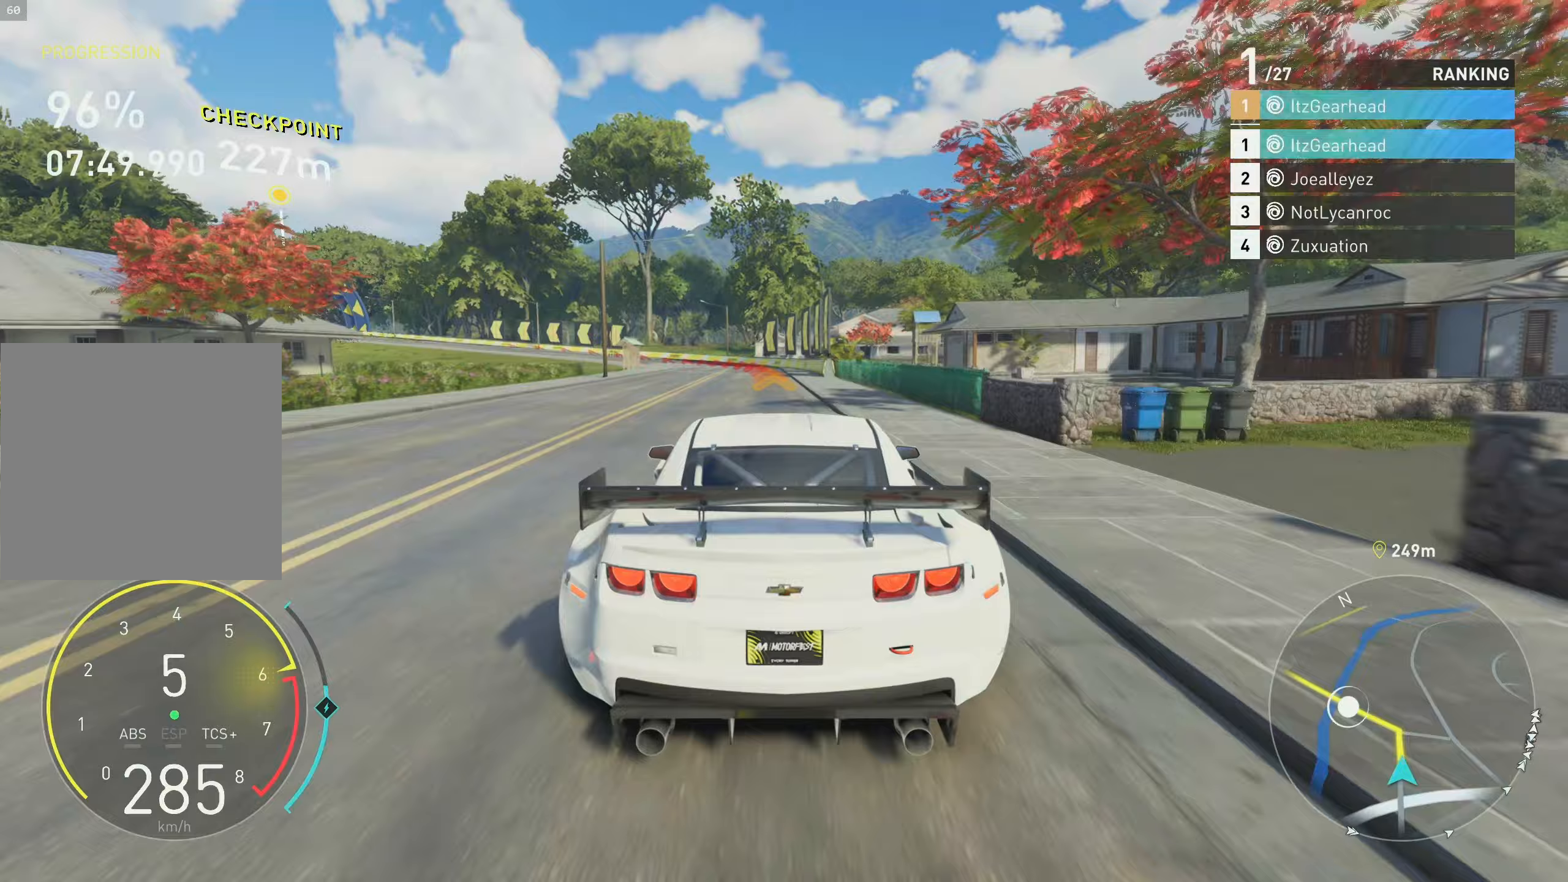
Gameplay with a controller (Xbox layout); each line is a JSON object with the inputs held at the frame after it (dt_ms = milliseconds from this image to that frame). "events" lists button and stick changes between this image and that frame as [ms after this image, input, new state], when the widget could be followed in between. Not read: right_stick.
{"dt_ms": 300, "buttons": ["L2"], "left_stick": "up-left", "events": [[133, "L2", "down"], [133, "left_stick", "up-left"], [217, "R2", "up"]]}
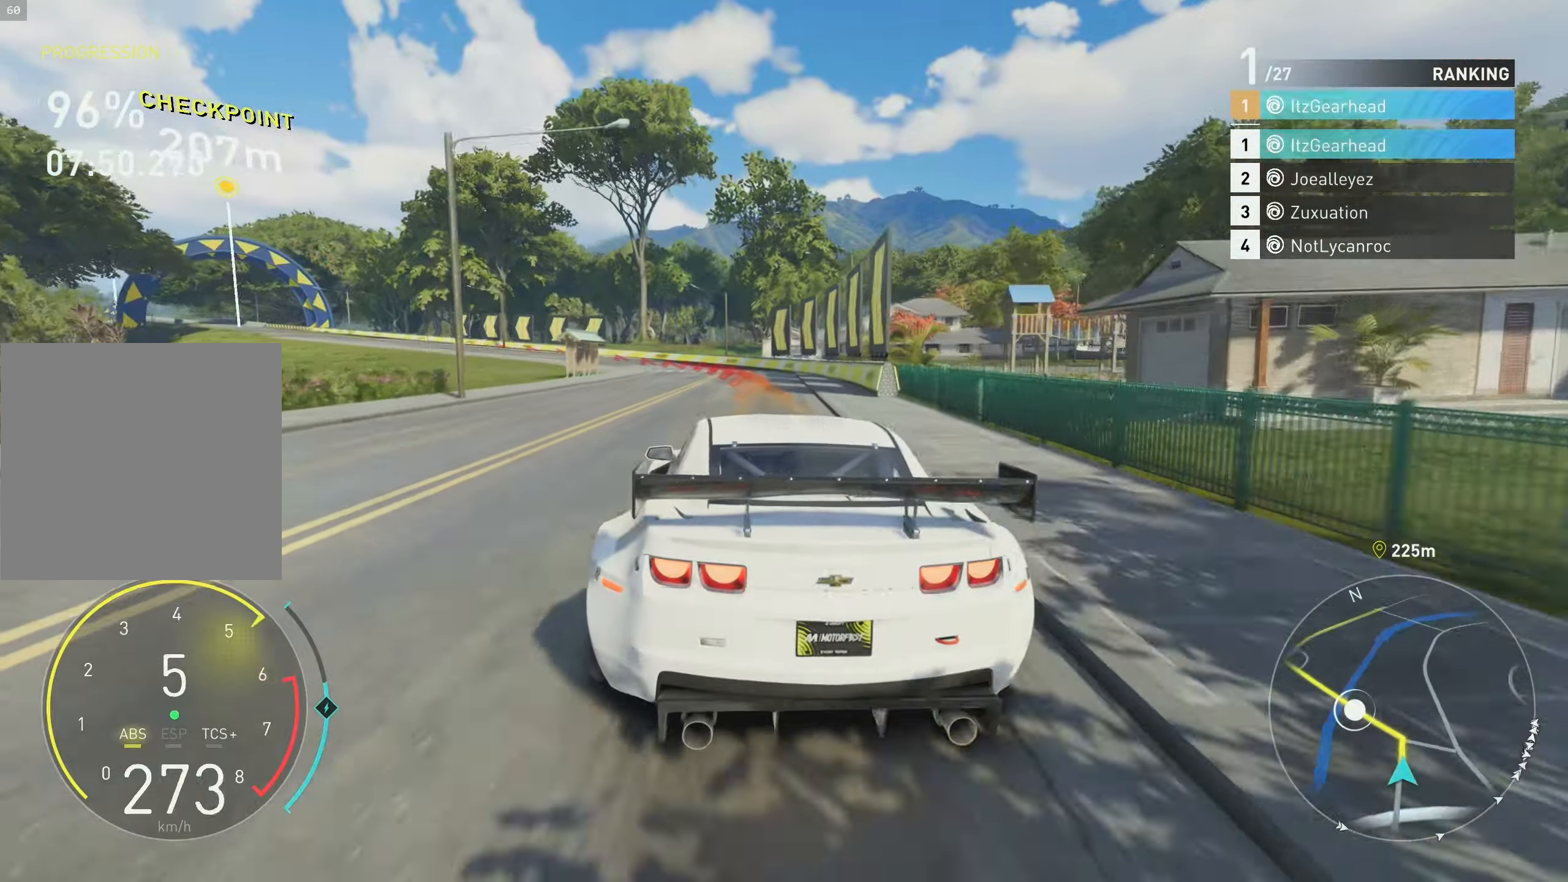
{"dt_ms": 500, "buttons": ["R2"], "left_stick": "up-left", "events": [[150, "L2", "up"], [267, "R2", "down"]]}
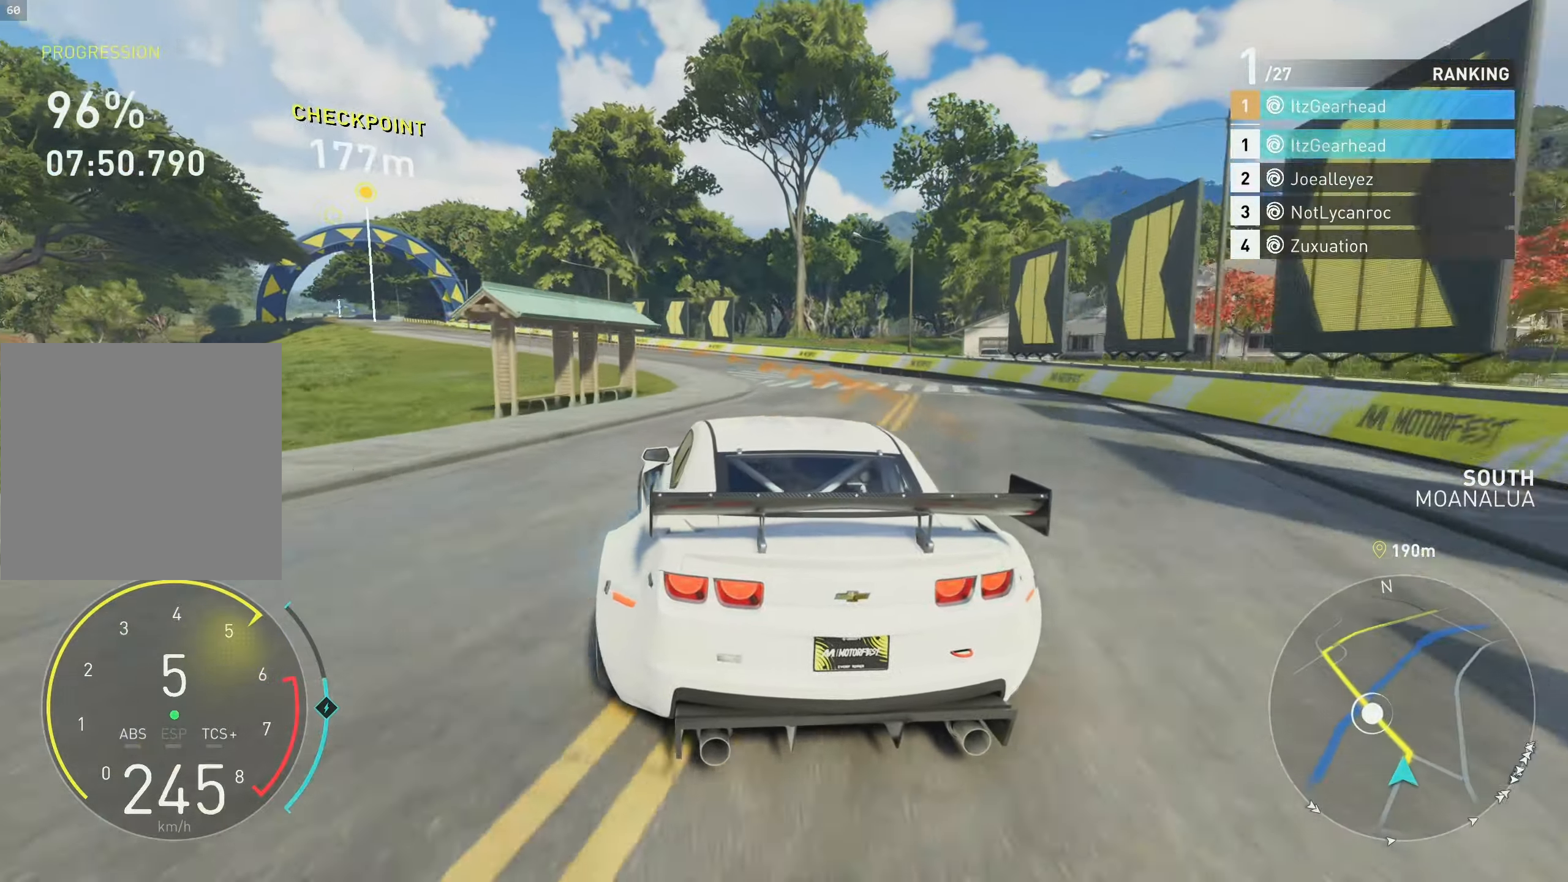
{"dt_ms": 500, "buttons": ["R2"], "left_stick": "up-left", "events": []}
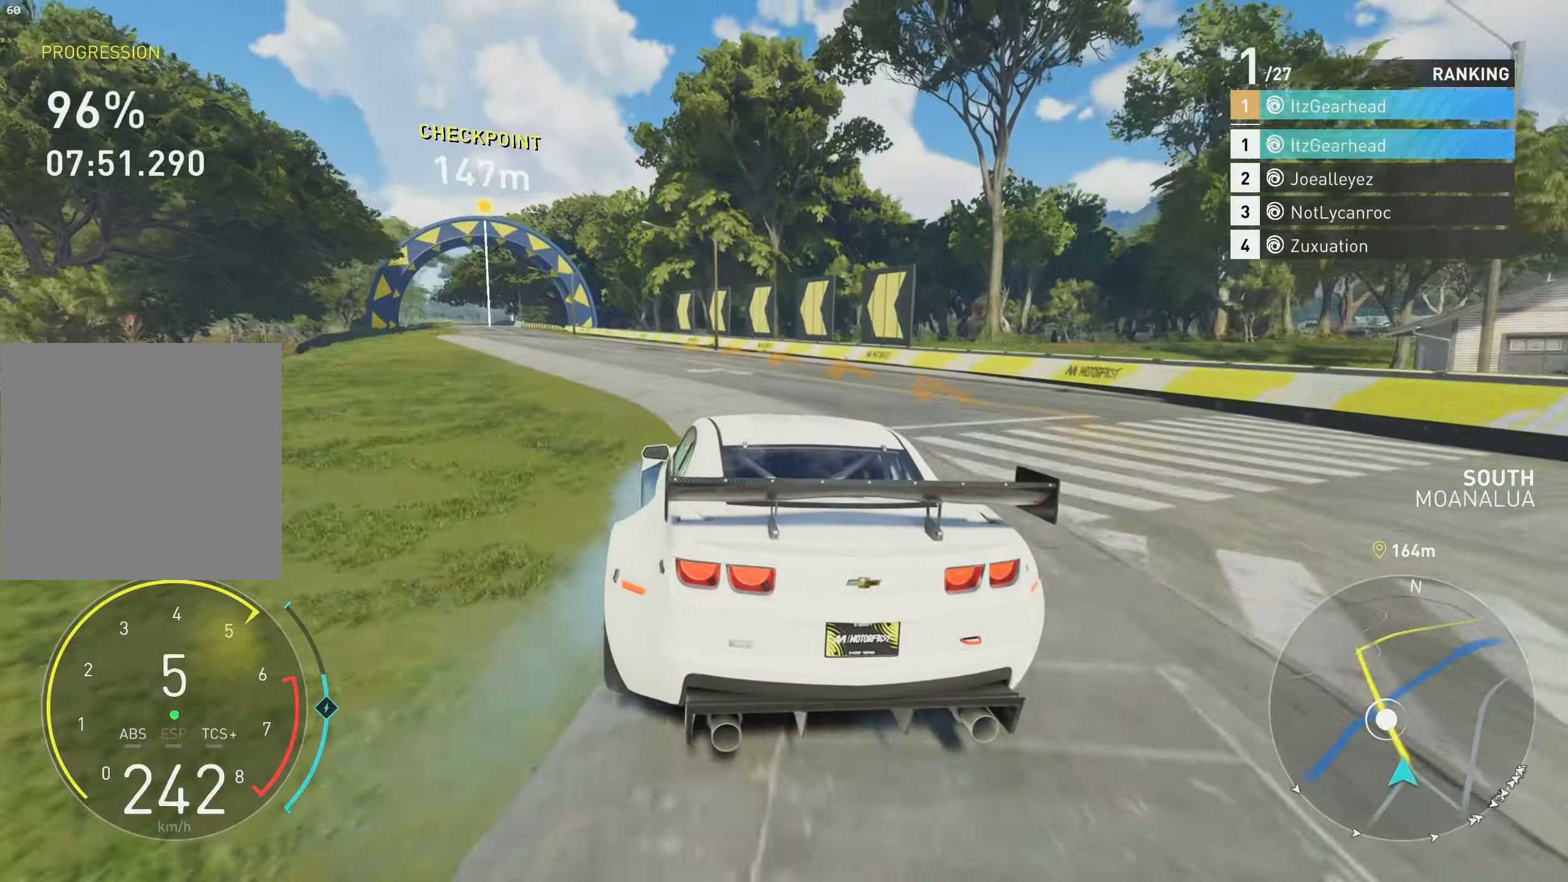
{"dt_ms": 500, "buttons": ["R2"], "left_stick": "up-left", "events": []}
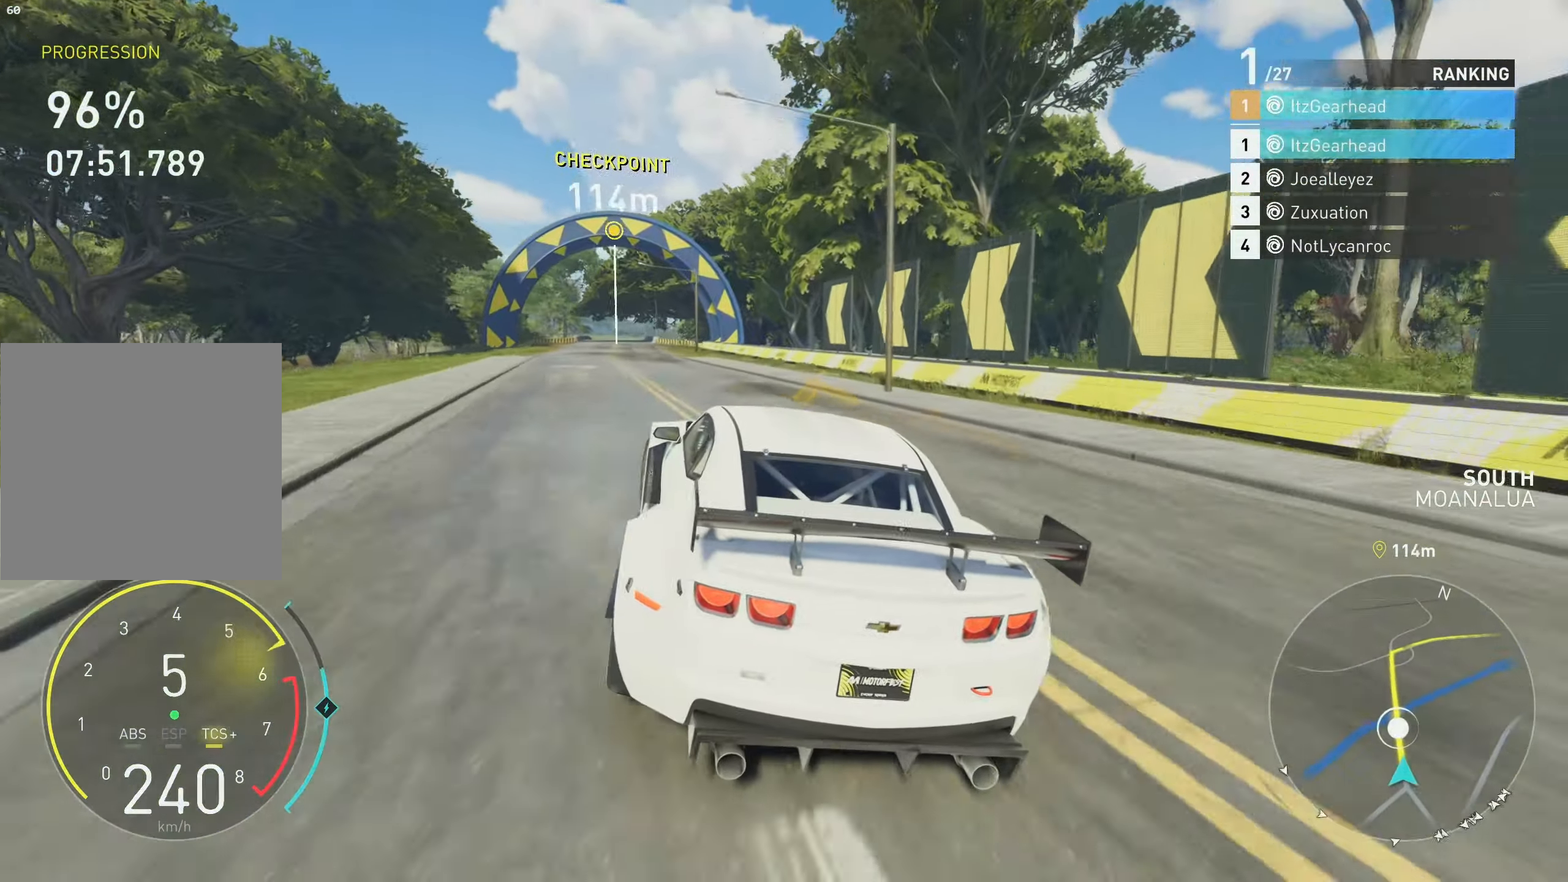
{"dt_ms": 500, "buttons": ["R2"], "left_stick": "up-left", "events": [[67, "left_stick", "up"], [267, "left_stick", "up-left"]]}
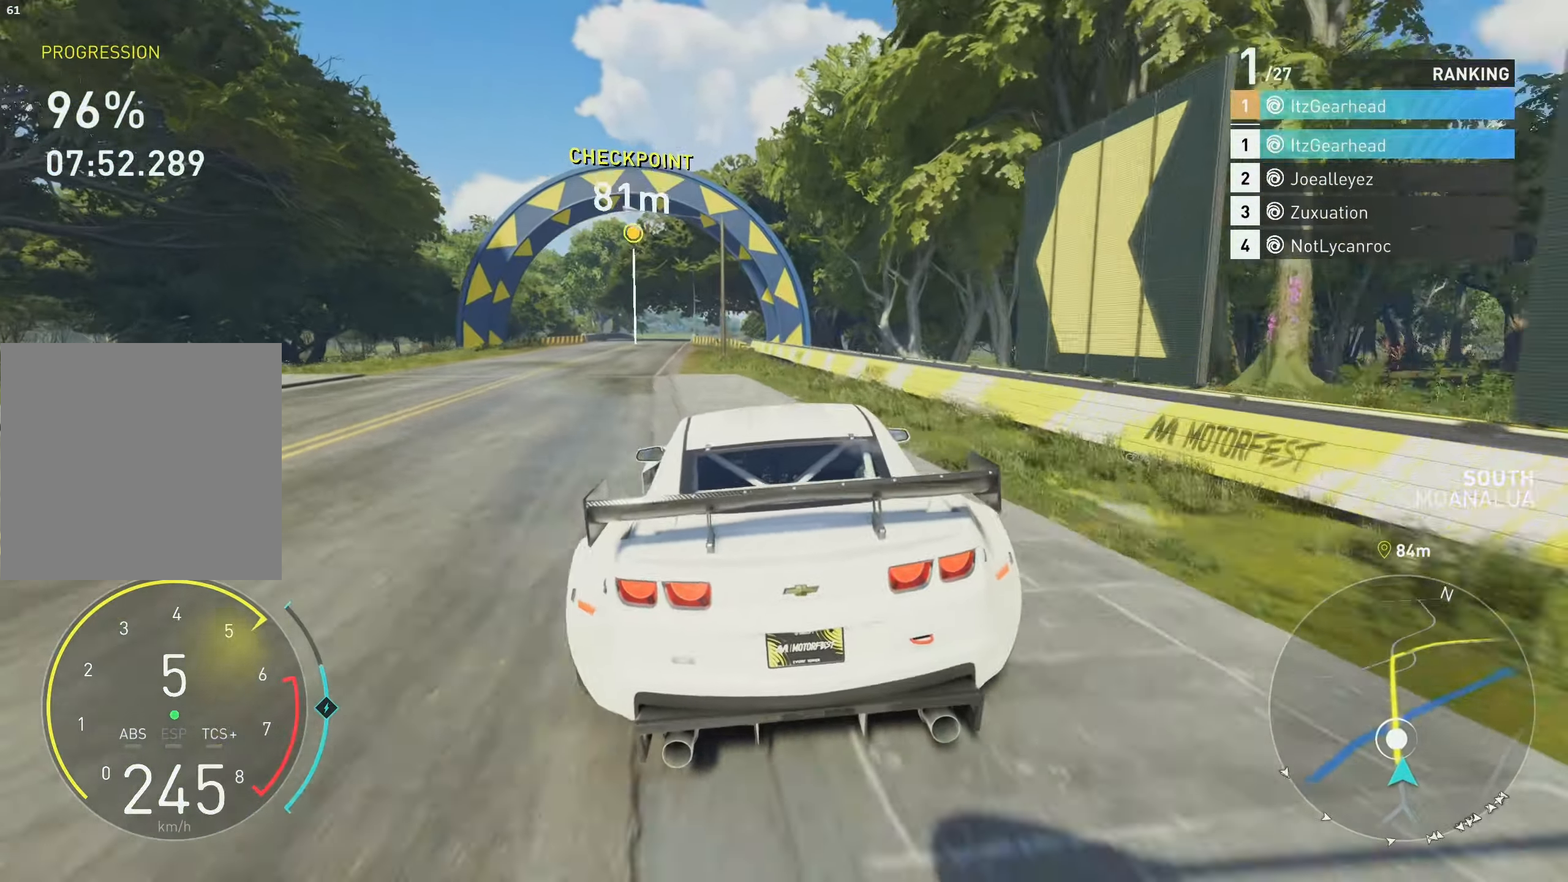
{"dt_ms": 500, "buttons": ["R2"], "left_stick": "up", "events": [[483, "left_stick", "up"]]}
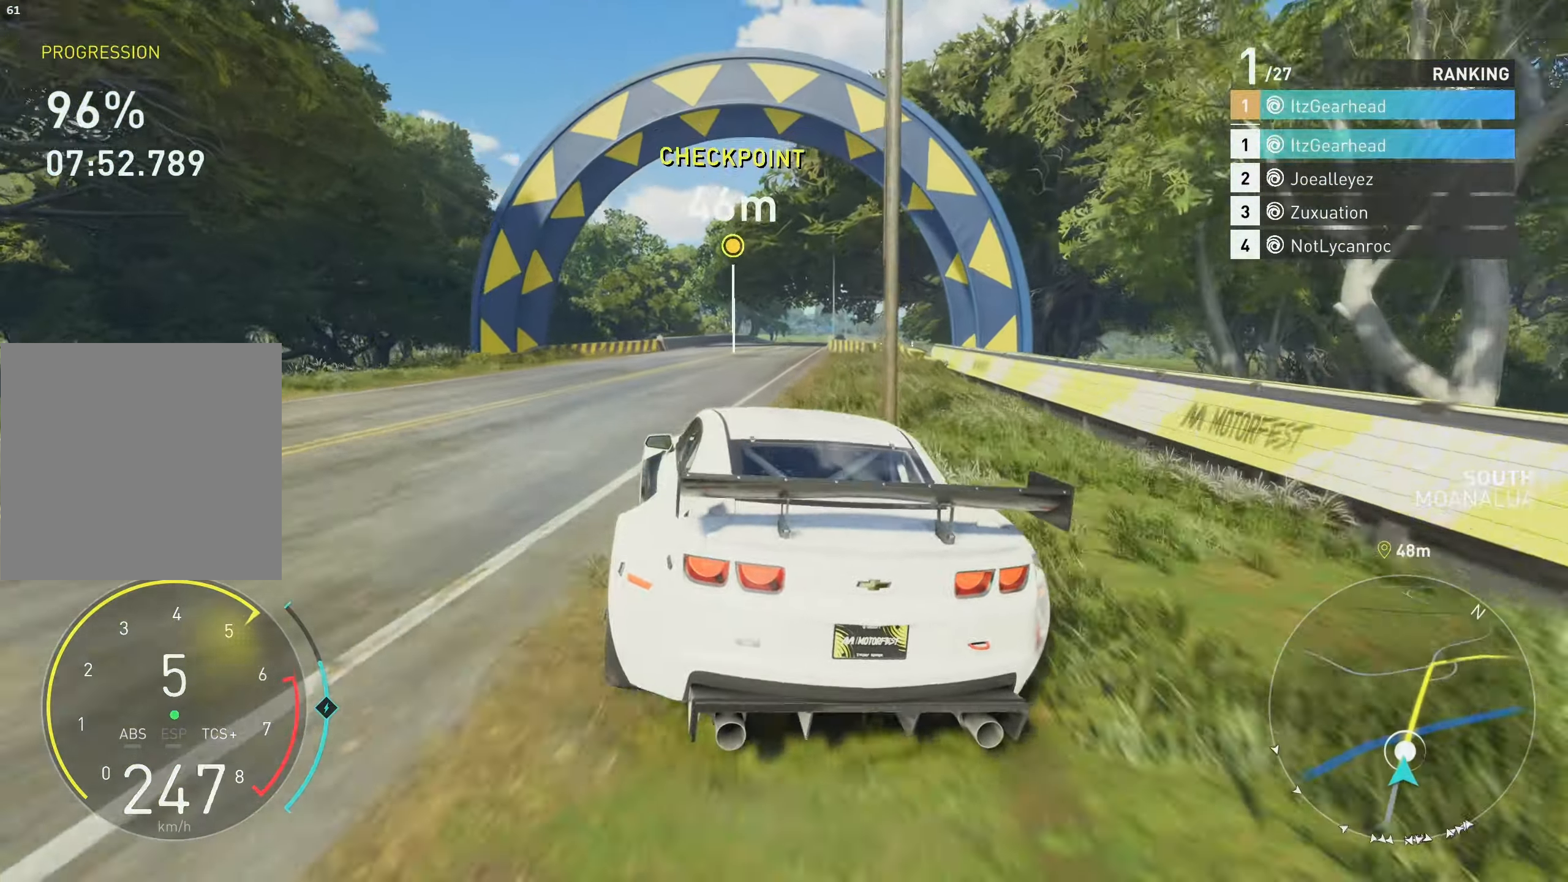
{"dt_ms": 500, "buttons": ["A", "R2"], "left_stick": "up", "events": [[300, "left_stick", "up-right"], [433, "A", "down"], [433, "left_stick", "up"]]}
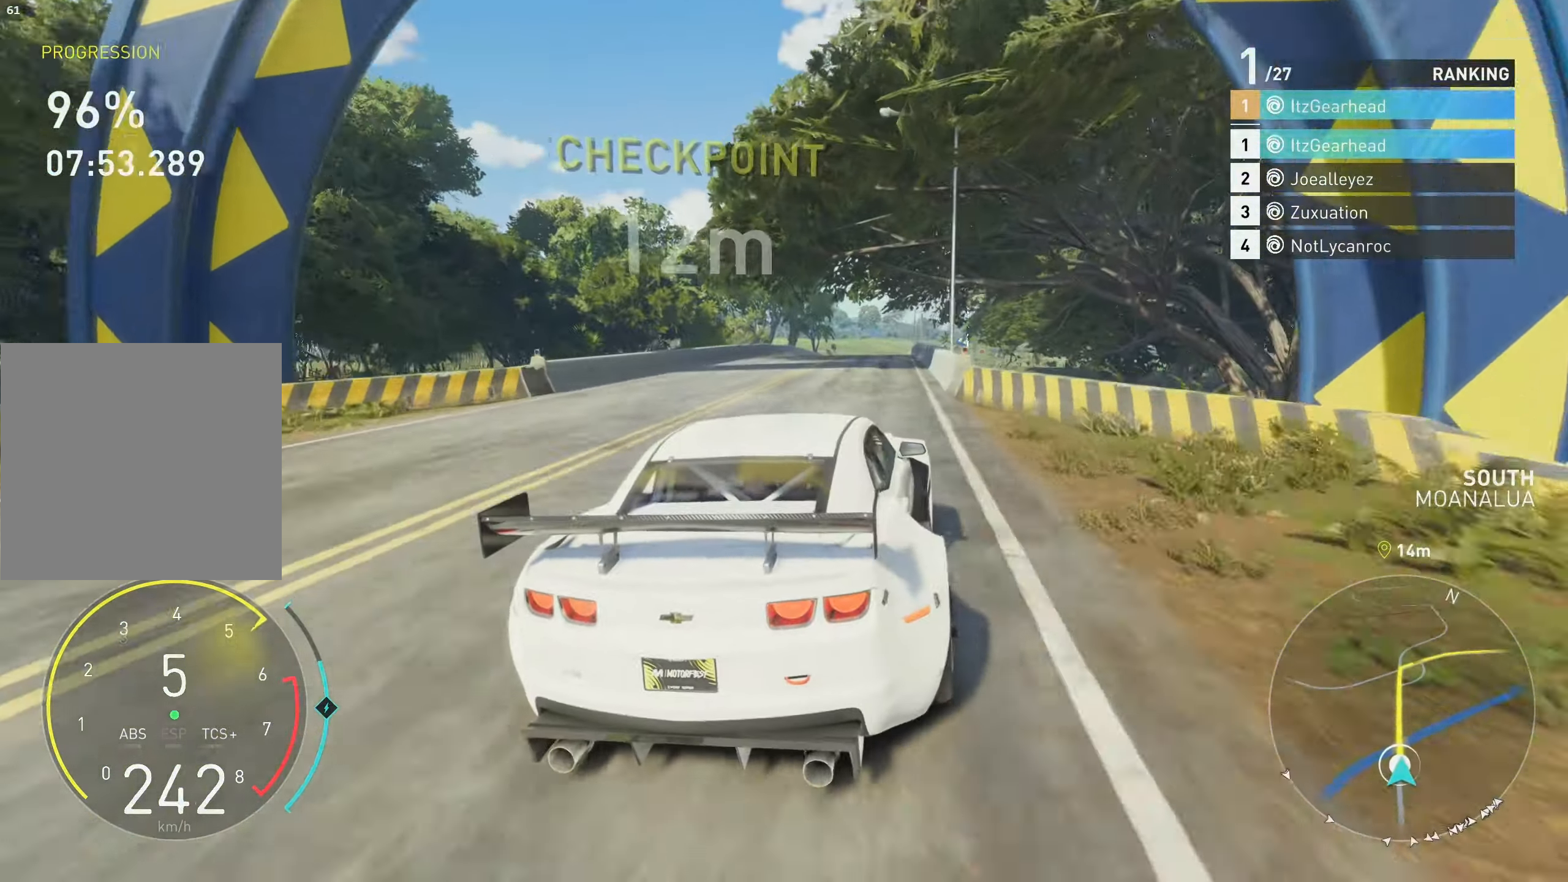
{"dt_ms": 500, "buttons": ["R2"], "left_stick": "up", "events": [[250, "A", "up"], [350, "left_stick", "up-left"], [450, "left_stick", "up"]]}
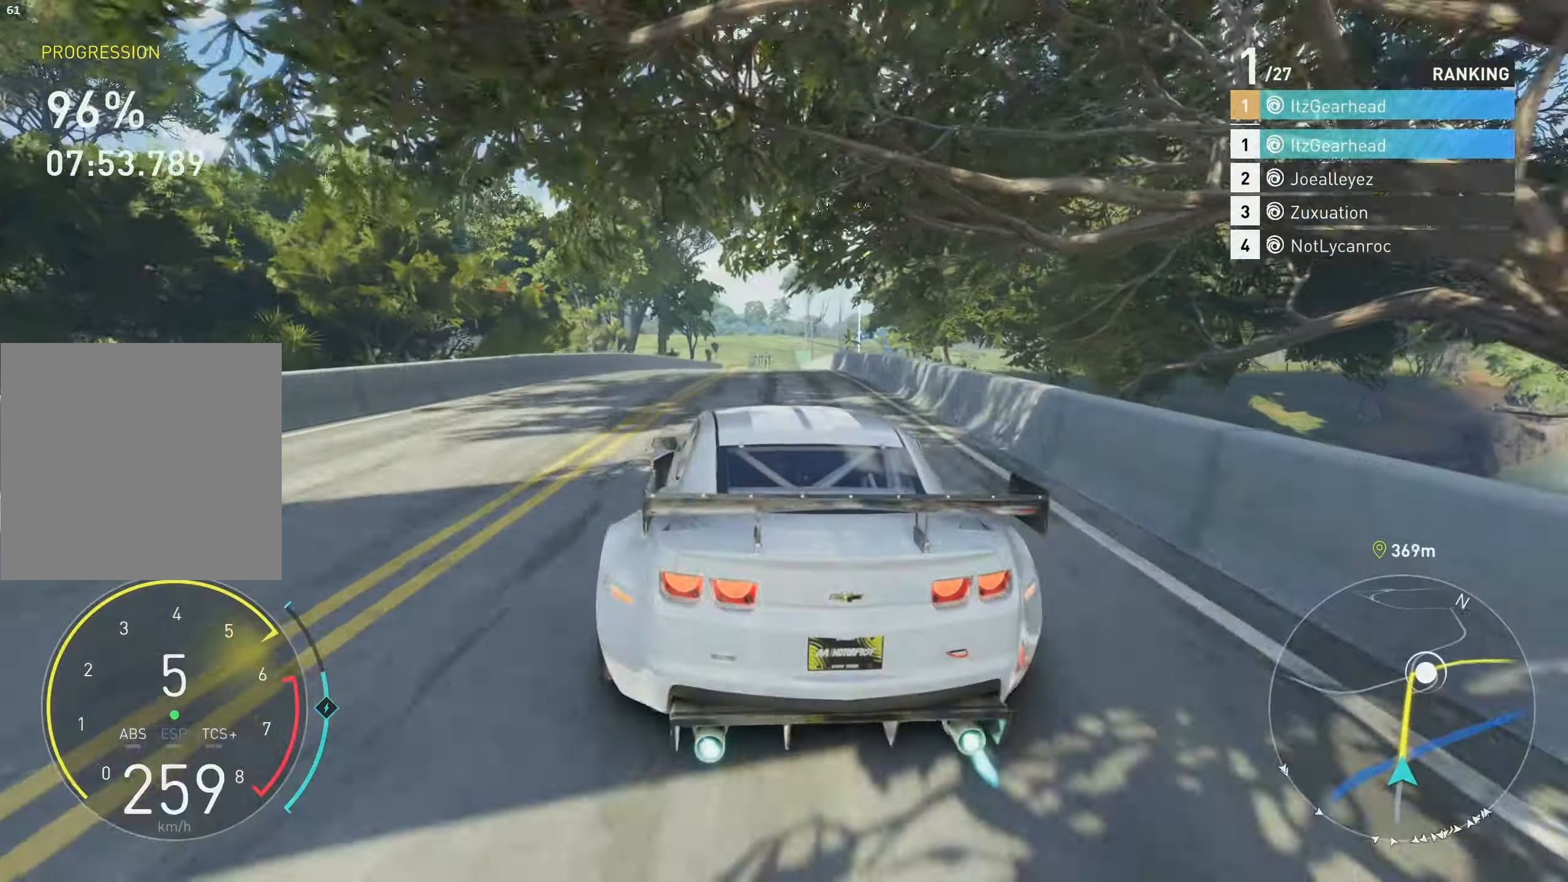
{"dt_ms": 500, "buttons": ["R2"], "left_stick": "center", "events": [[417, "left_stick", "center"]]}
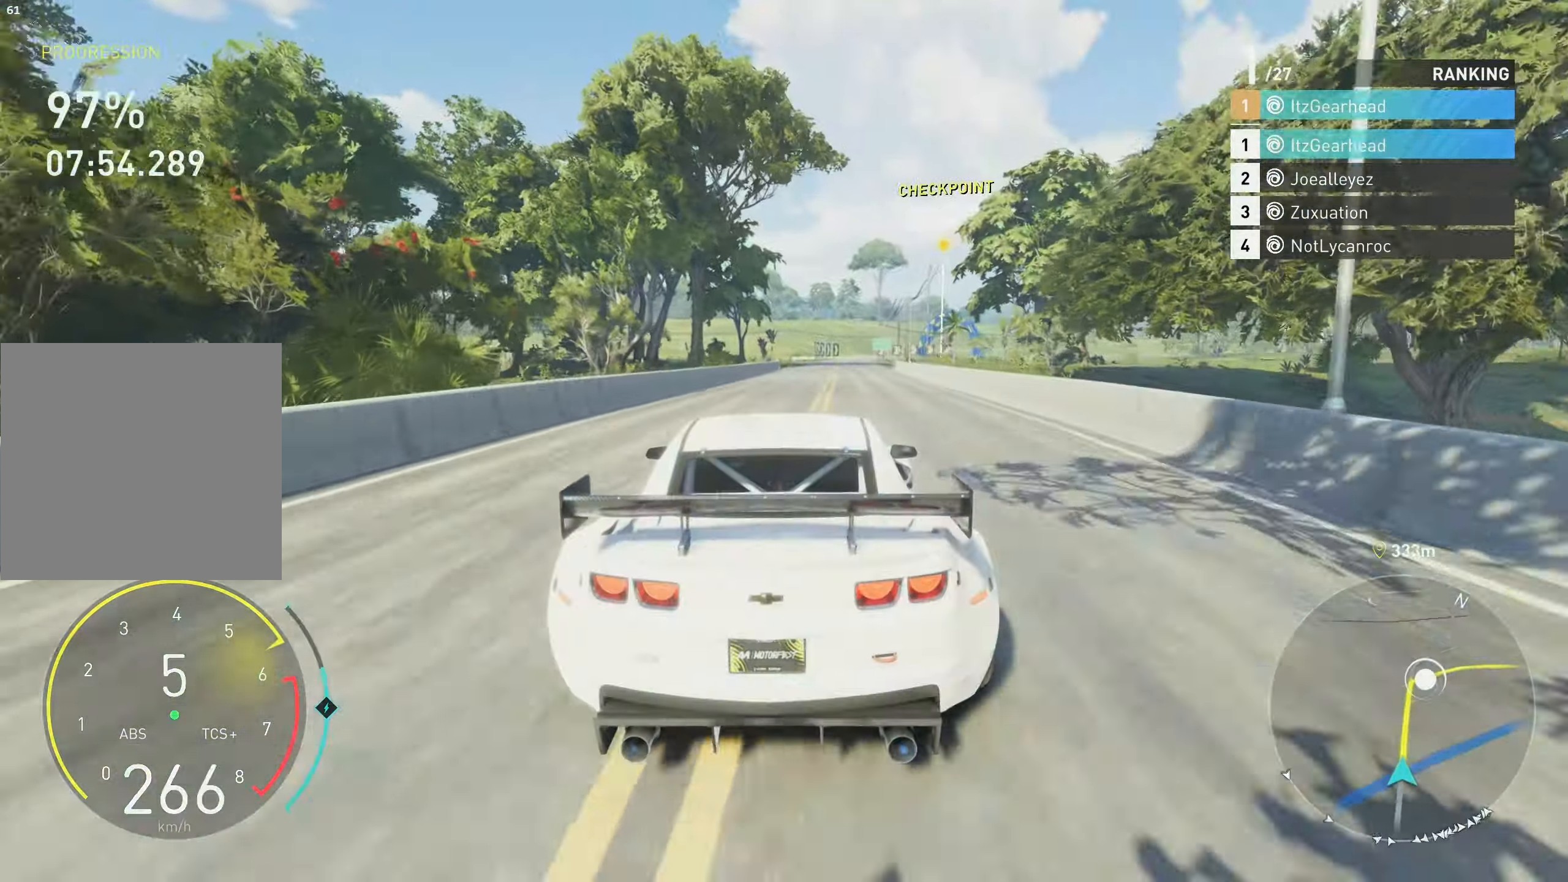
{"dt_ms": 500, "buttons": ["R2"], "left_stick": "up-right", "events": [[350, "left_stick", "up-right"]]}